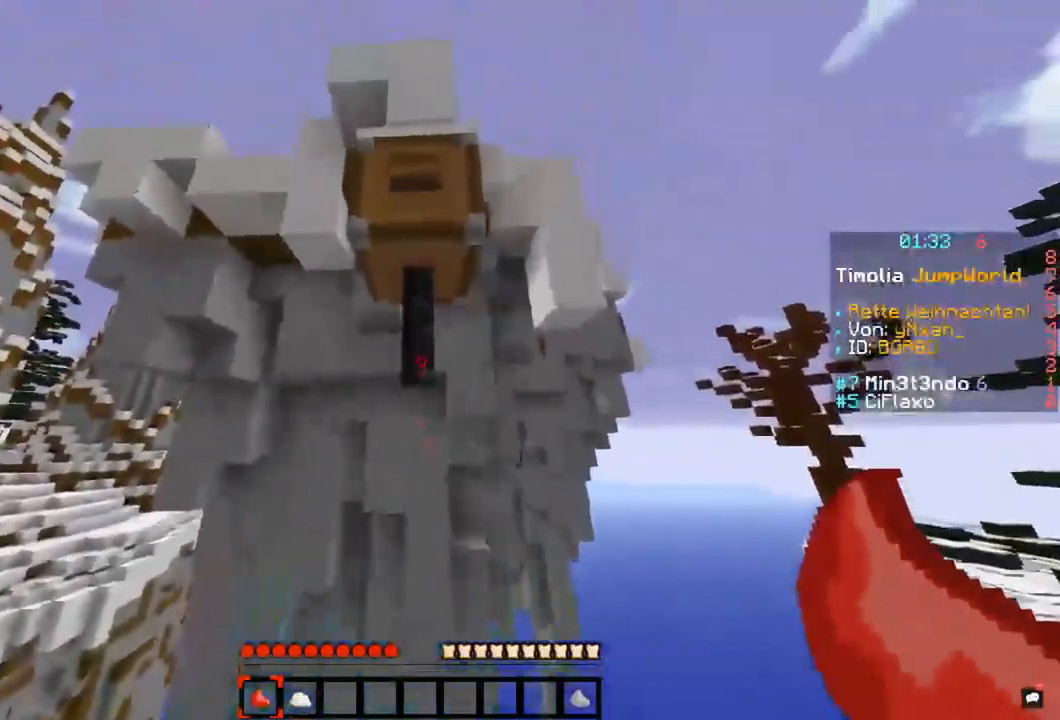
Gameplay with keyboard and mouse; each line is a JSON object with the keys and mouse buttons held at the frame after it. "events" lists presses ("down") and releases ("up") of "a", "d", "s", "space", "w", "mouse_left" and "mouse_right" between this image and that frame as [ms after this image, input, new state], when the widget could be followed in between. "mouse_left", "mouse_right" = the "left", "right" buttons of the "mouse" list. No other keys are recorded. Fast repeated clicks can show as one long hold. Mouse movement is not recorded.
{"keys": ["space", "w"], "mouse": [], "events": [[271, "space", "down"], [406, "w", "down"]]}
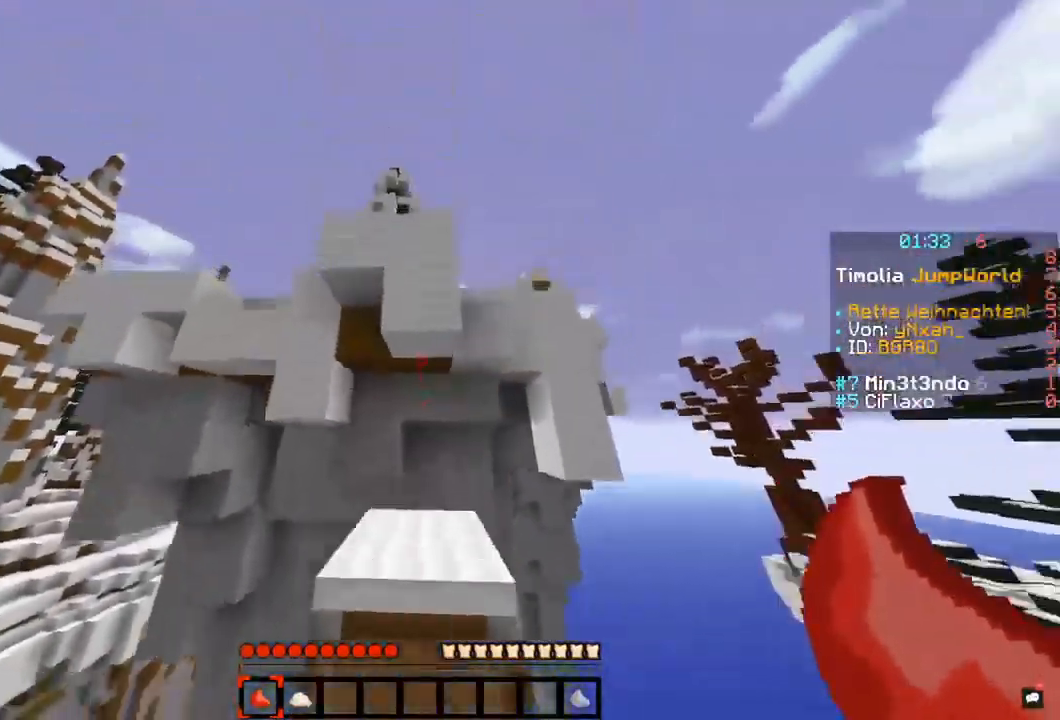
{"keys": ["space", "w"], "mouse": [], "events": []}
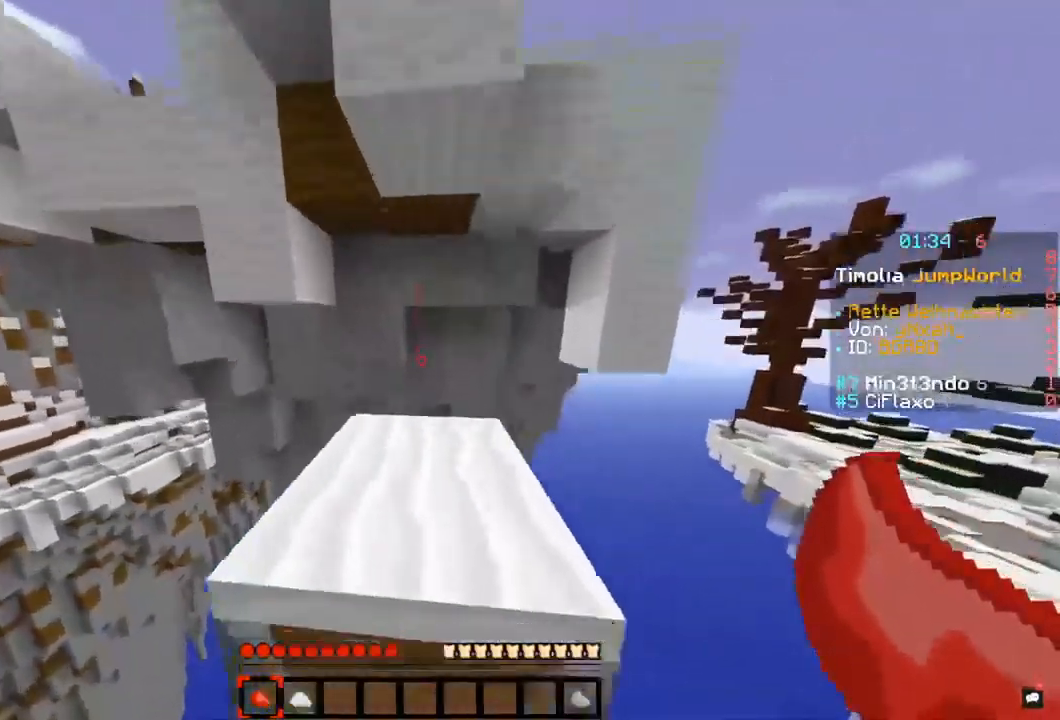
{"keys": ["w"], "mouse": [], "events": [[118, "w", "up"], [152, "mouse_right", "down"], [152, "space", "up"], [355, "mouse_right", "up"], [507, "w", "down"]]}
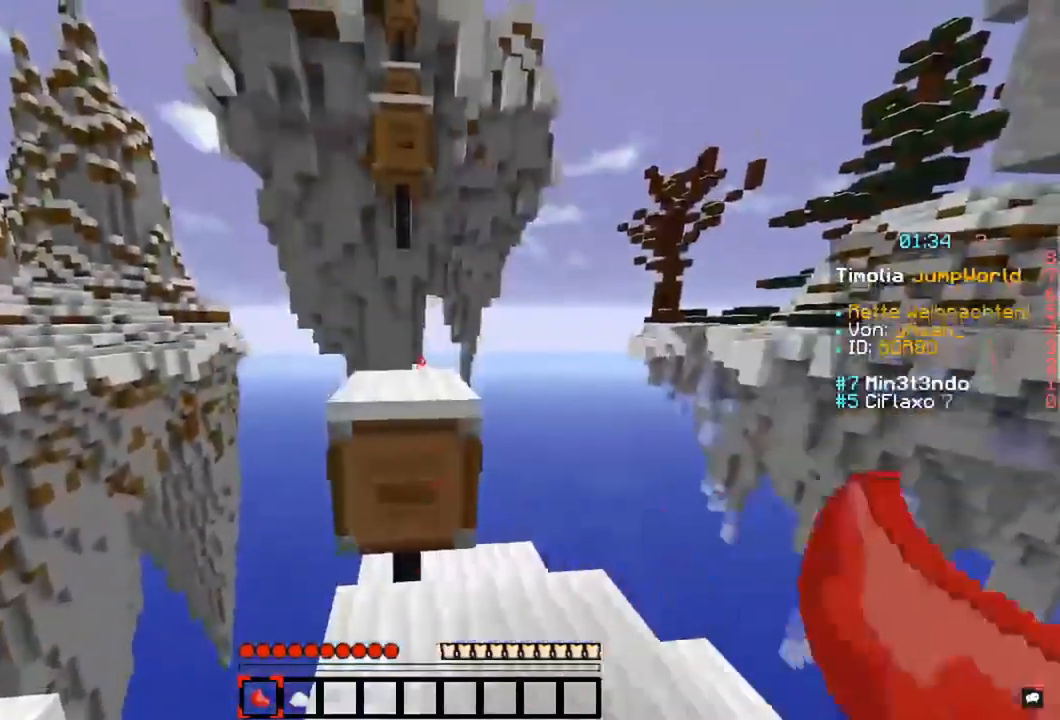
{"keys": [], "mouse": [], "events": [[33, "space", "down"], [388, "space", "up"], [456, "w", "up"]]}
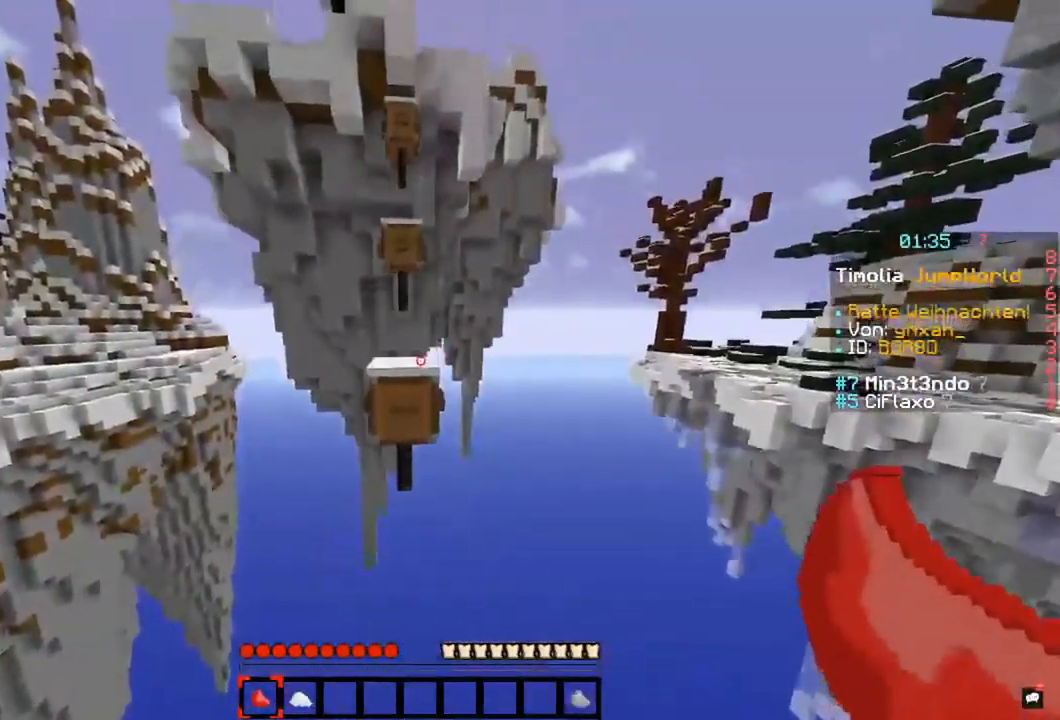
{"keys": ["w"], "mouse": [], "events": [[456, "w", "down"]]}
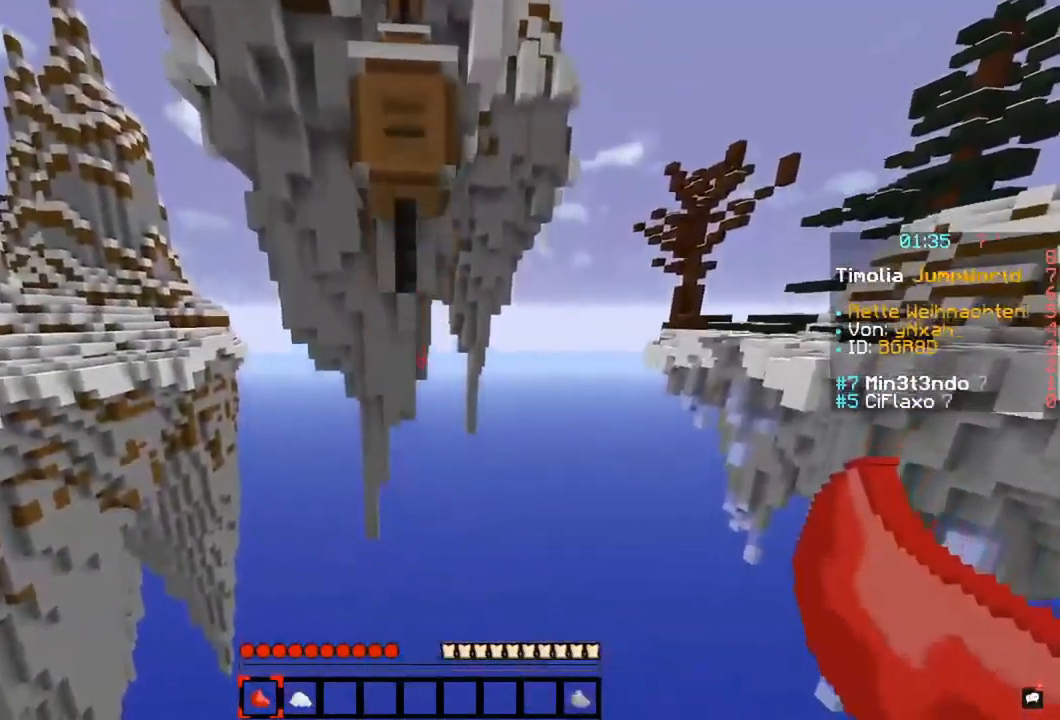
{"keys": ["space", "w"], "mouse": [], "events": [[118, "space", "down"]]}
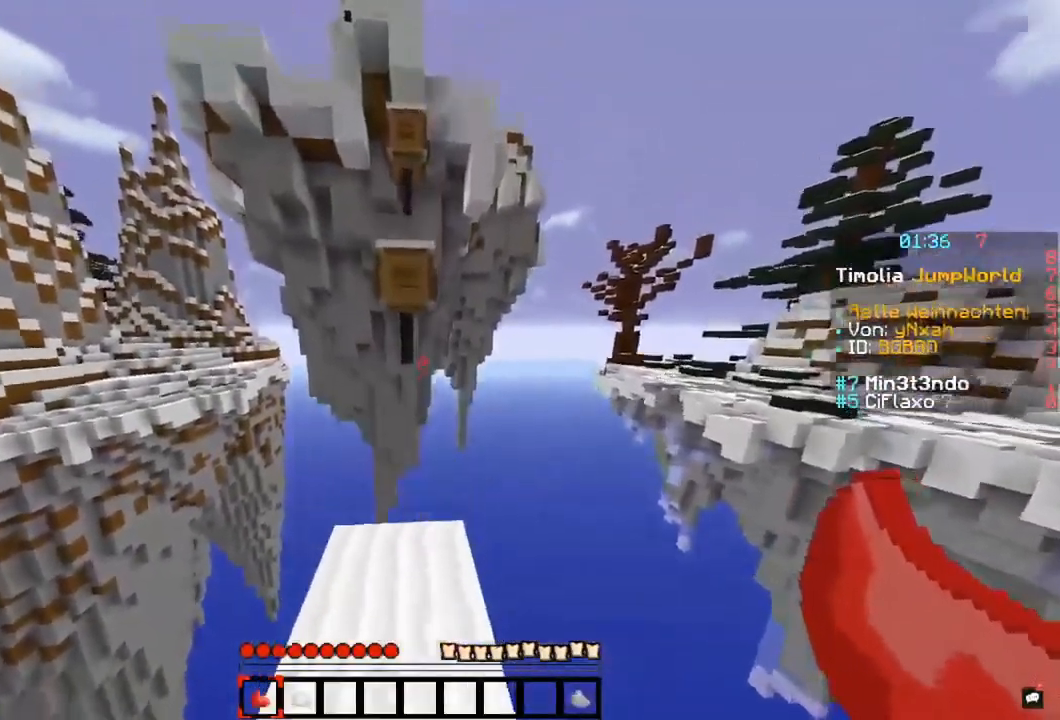
{"keys": ["s"], "mouse": [], "events": [[68, "space", "up"], [169, "w", "up"], [220, "s", "down"]]}
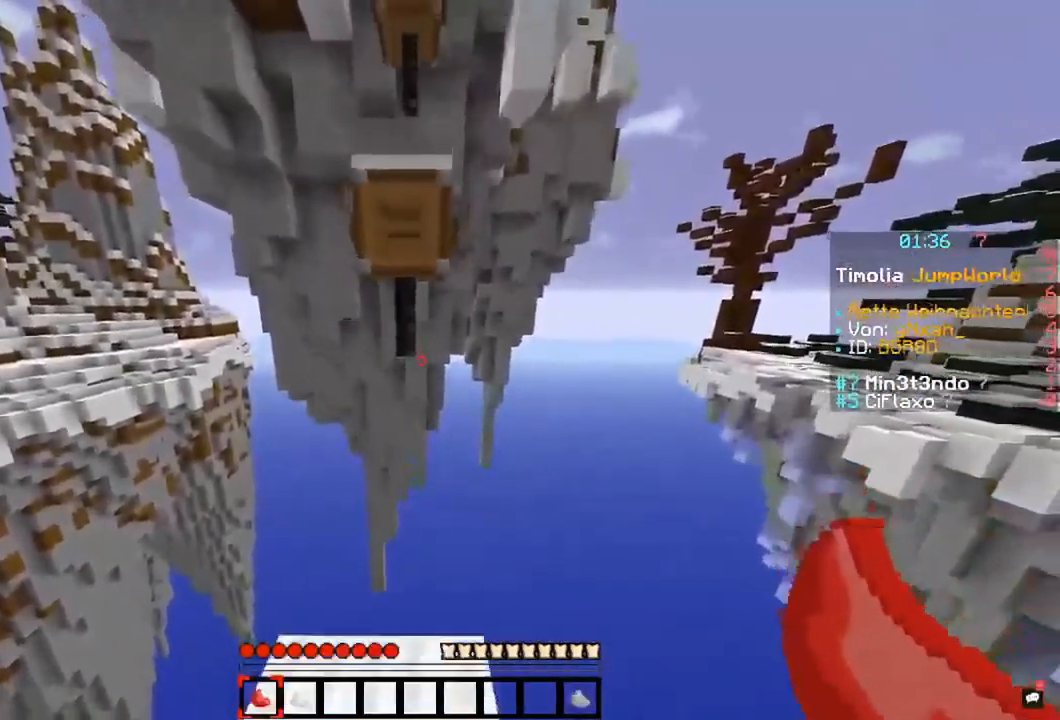
{"keys": ["space", "w"], "mouse": [], "events": [[152, "s", "up"], [270, "w", "down"], [321, "space", "down"]]}
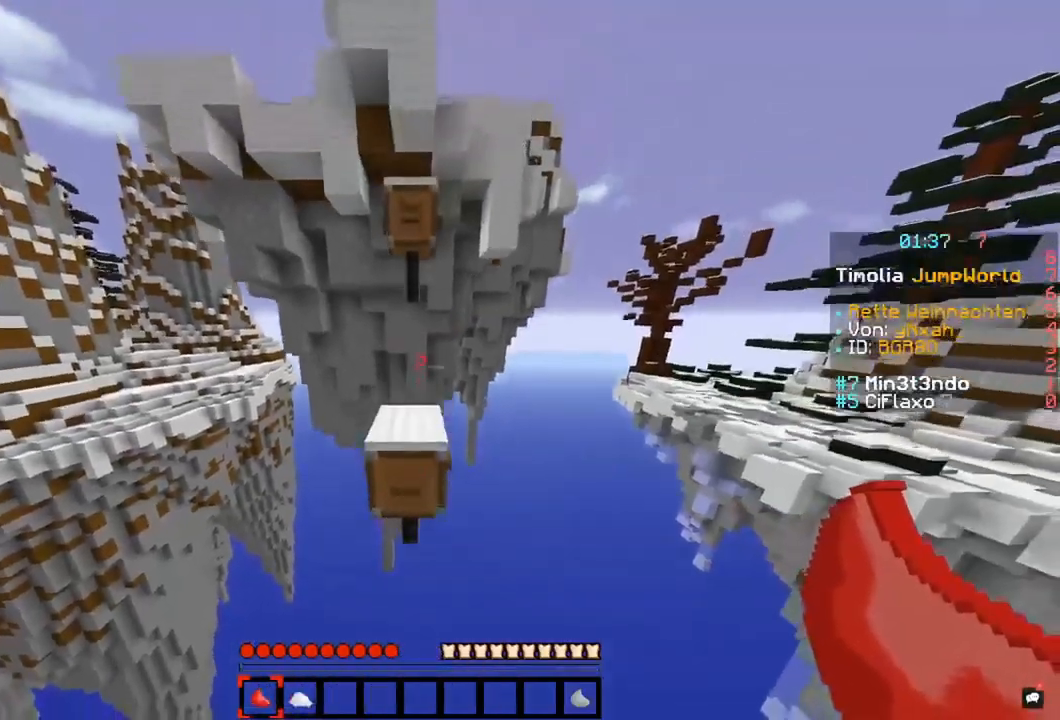
{"keys": ["s"], "mouse": [], "events": [[388, "w", "up"], [405, "space", "up"], [439, "s", "down"]]}
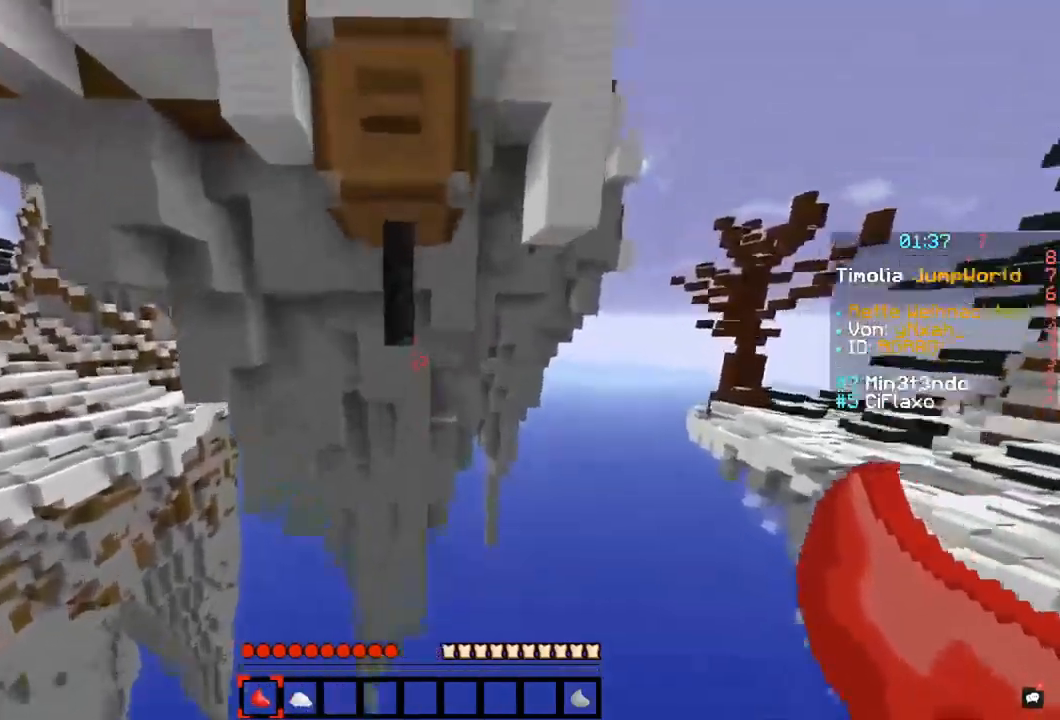
{"keys": ["space", "w"], "mouse": [], "events": [[253, "s", "up"], [456, "space", "down"], [456, "w", "down"]]}
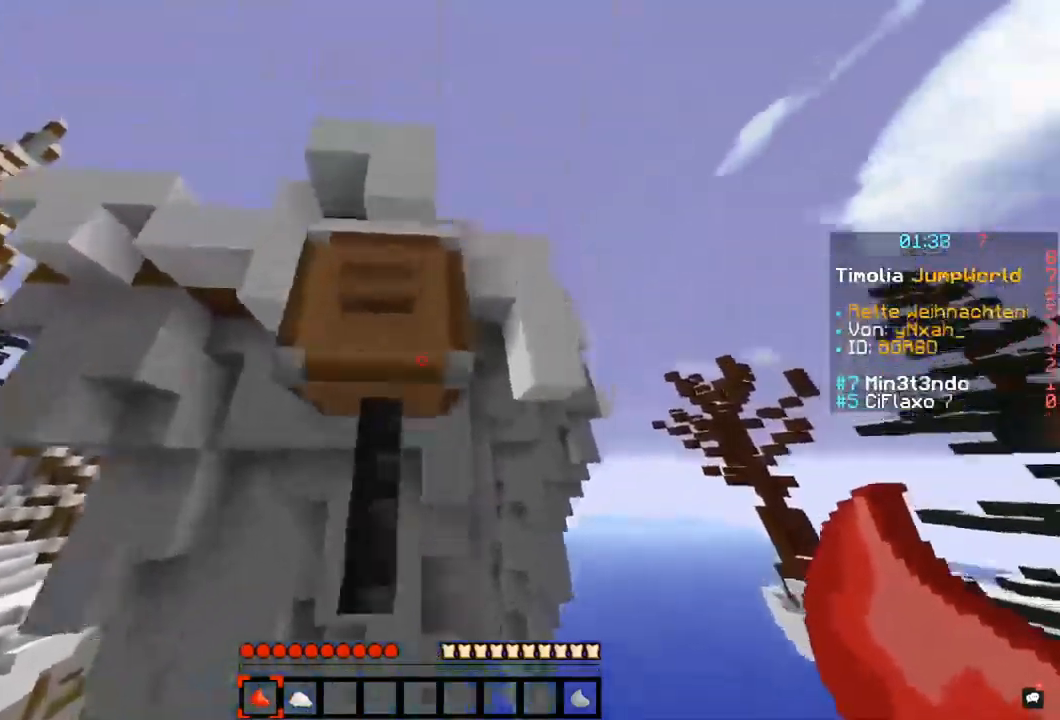
{"keys": ["space", "w"], "mouse": [], "events": []}
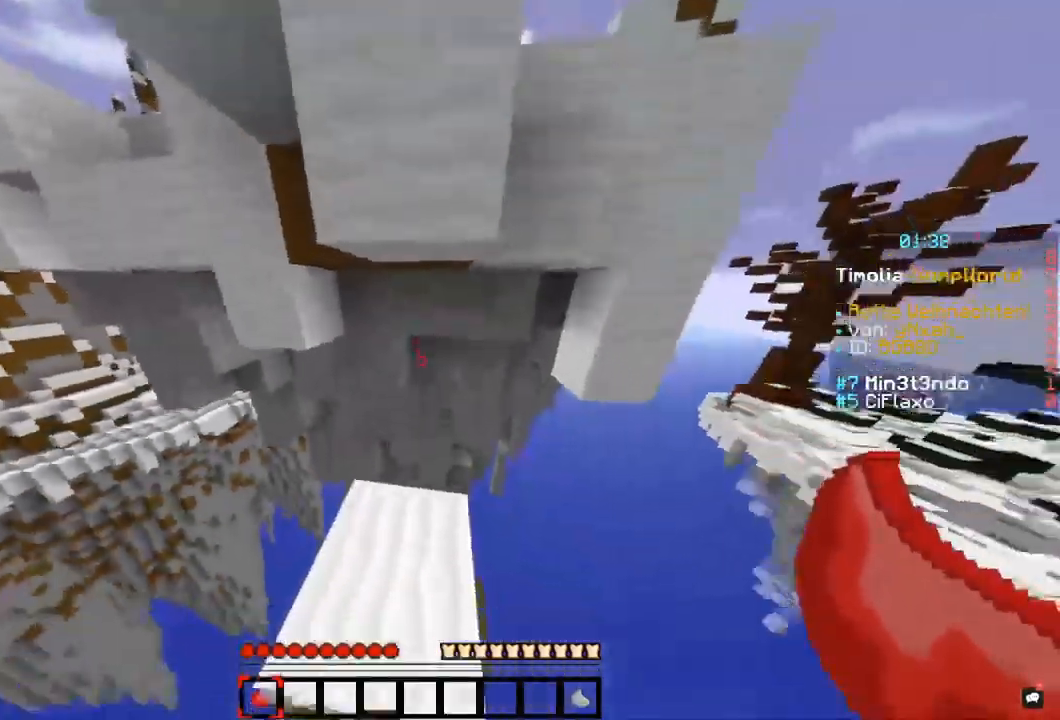
{"keys": [], "mouse": [], "events": [[169, "w", "up"], [220, "space", "up"]]}
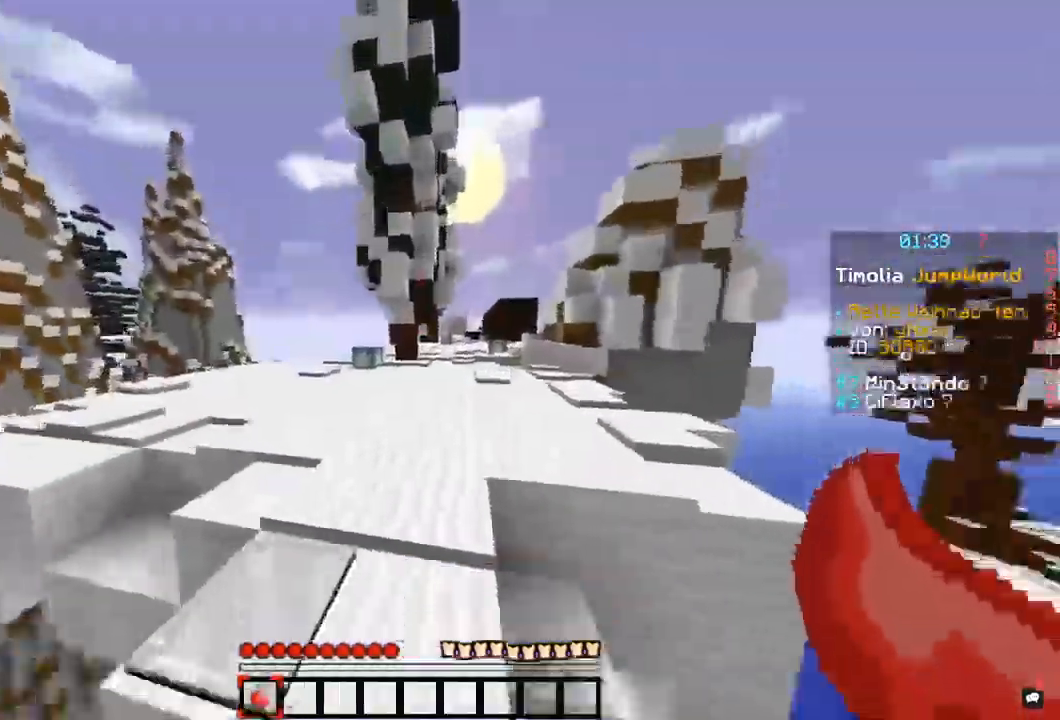
{"keys": ["w"], "mouse": [], "events": [[34, "w", "down"]]}
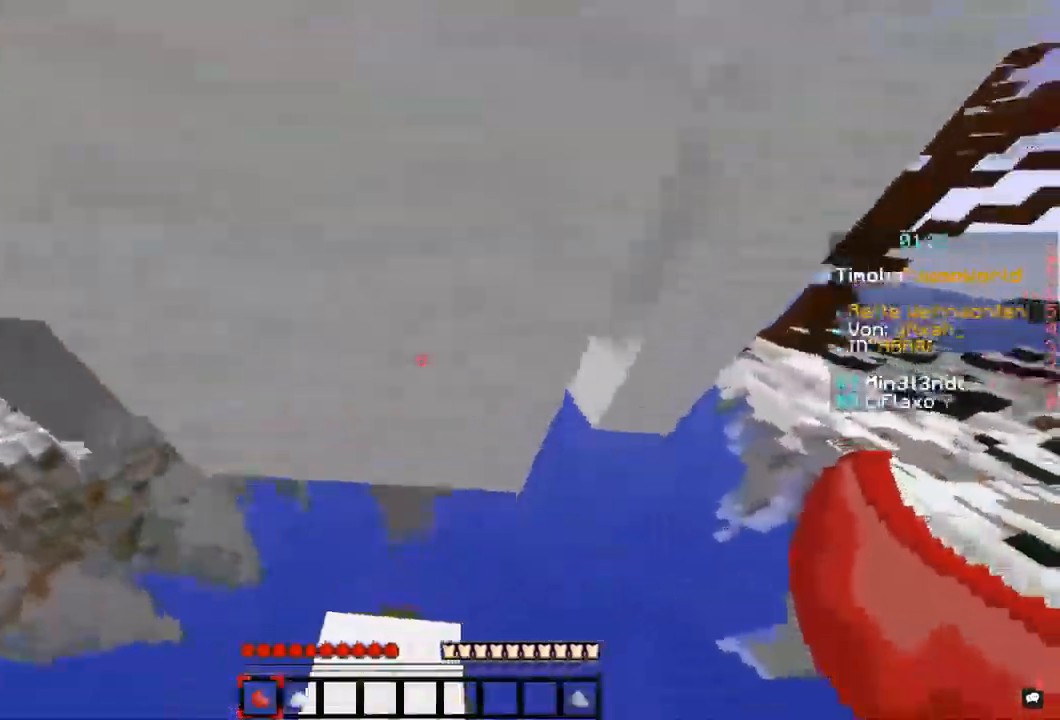
{"keys": ["w"], "mouse": [], "events": [[67, "s", "down"], [67, "w", "up"], [456, "s", "up"], [456, "w", "down"]]}
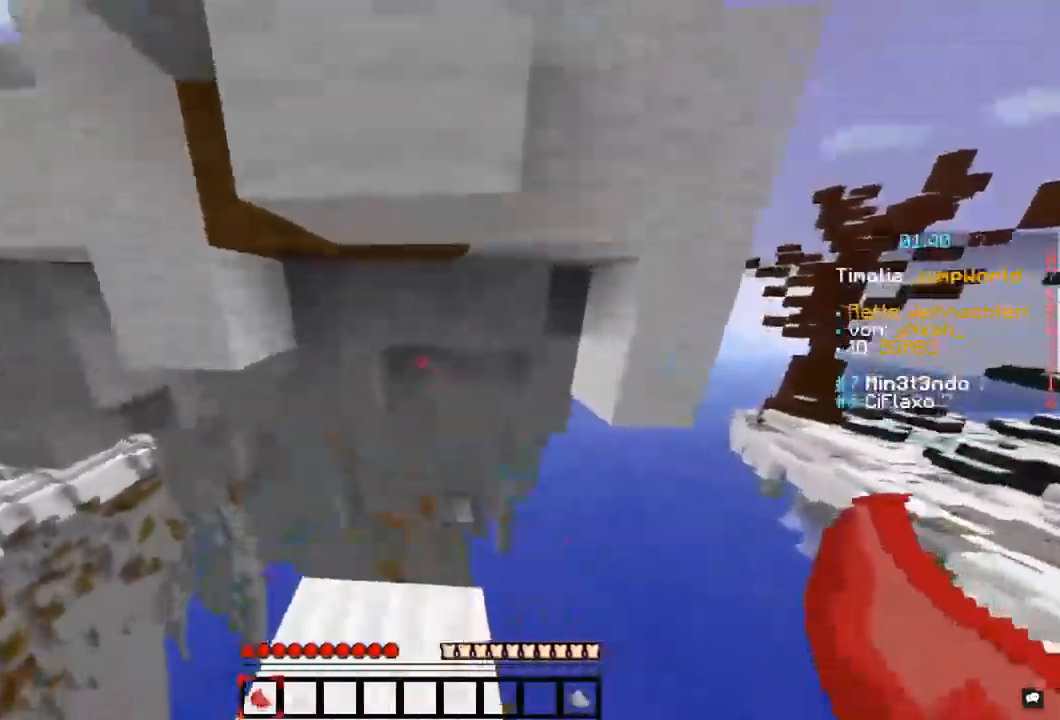
{"keys": ["space", "w"], "mouse": [], "events": [[169, "w", "up"], [254, "space", "down"], [456, "w", "down"]]}
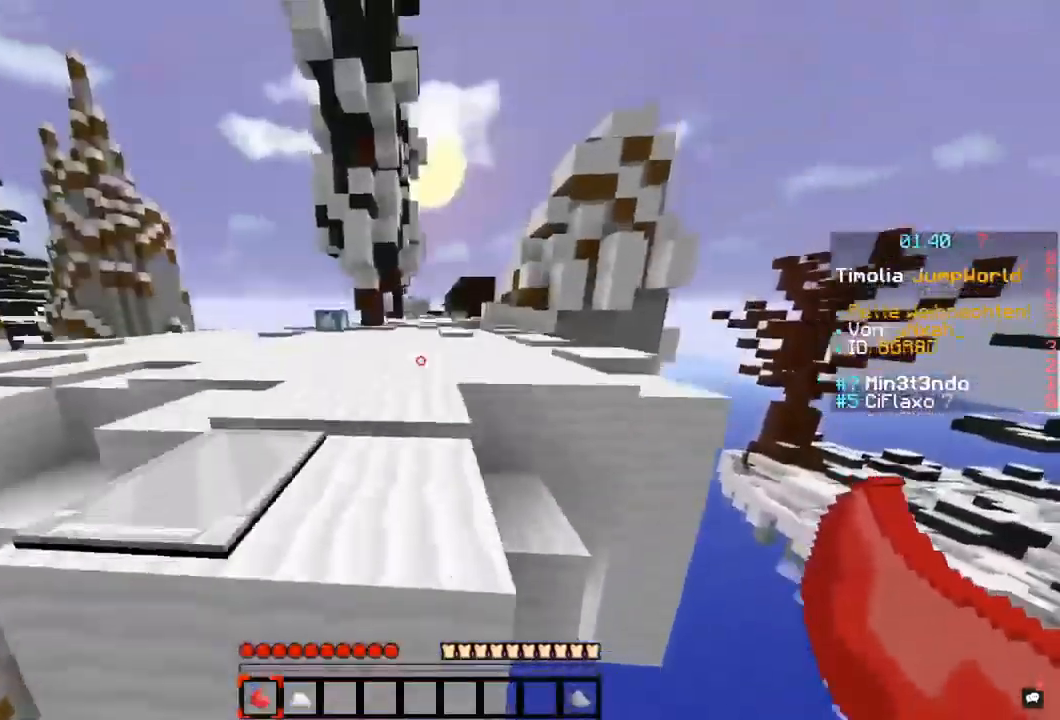
{"keys": ["space", "w"], "mouse": [], "events": []}
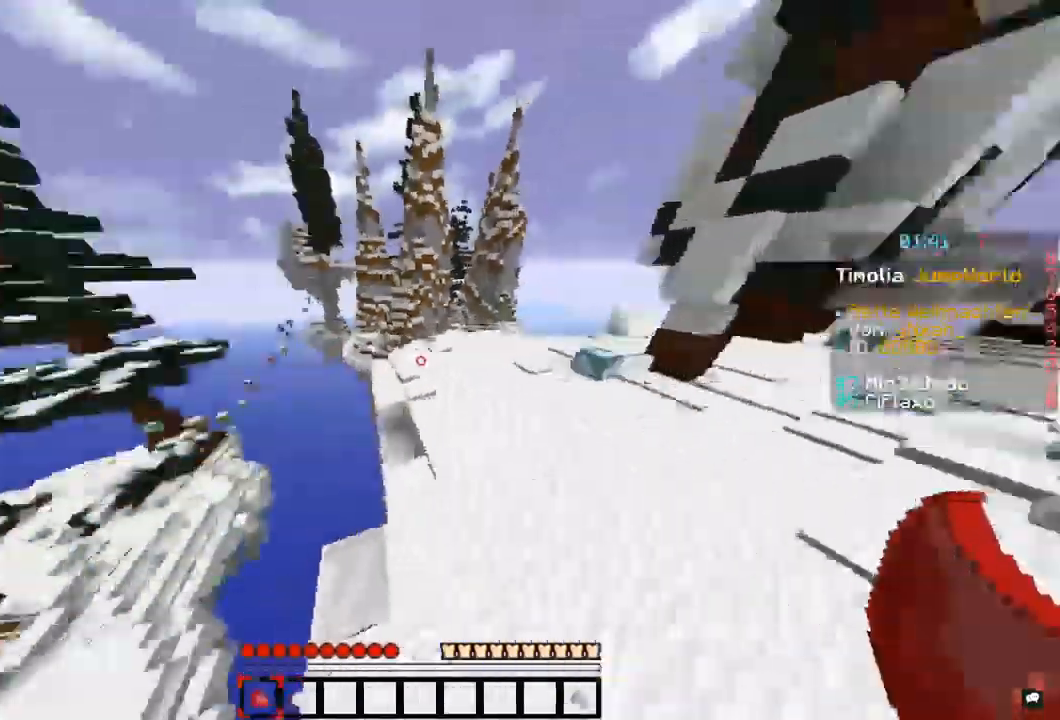
{"keys": ["s"], "mouse": [], "events": [[135, "space", "up"], [422, "s", "down"], [473, "w", "up"]]}
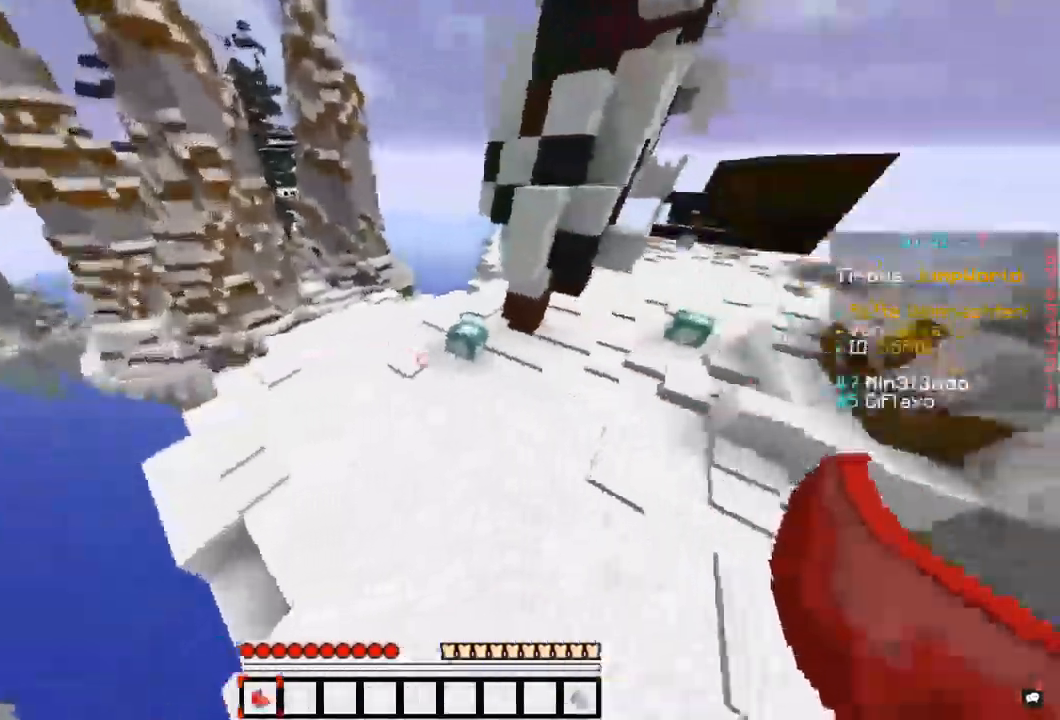
{"keys": ["a", "s"], "mouse": [], "events": [[17, "a", "down"]]}
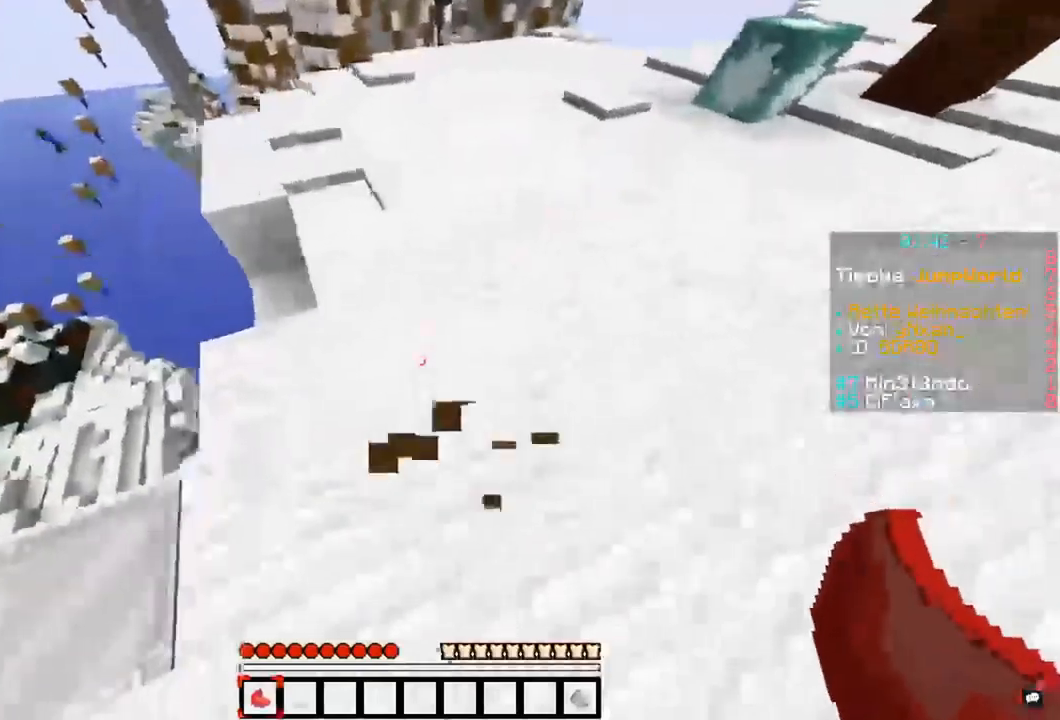
{"keys": [], "mouse": [], "events": [[168, "s", "up"], [405, "a", "up"]]}
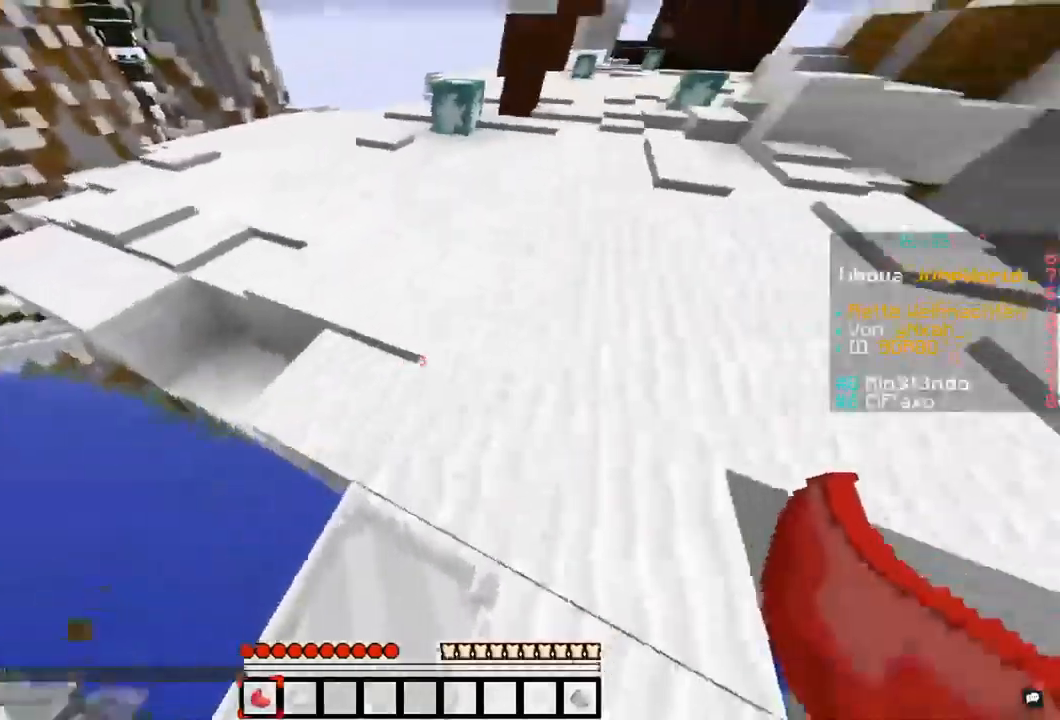
{"keys": ["space", "w"], "mouse": [], "events": [[152, "w", "down"], [271, "space", "down"]]}
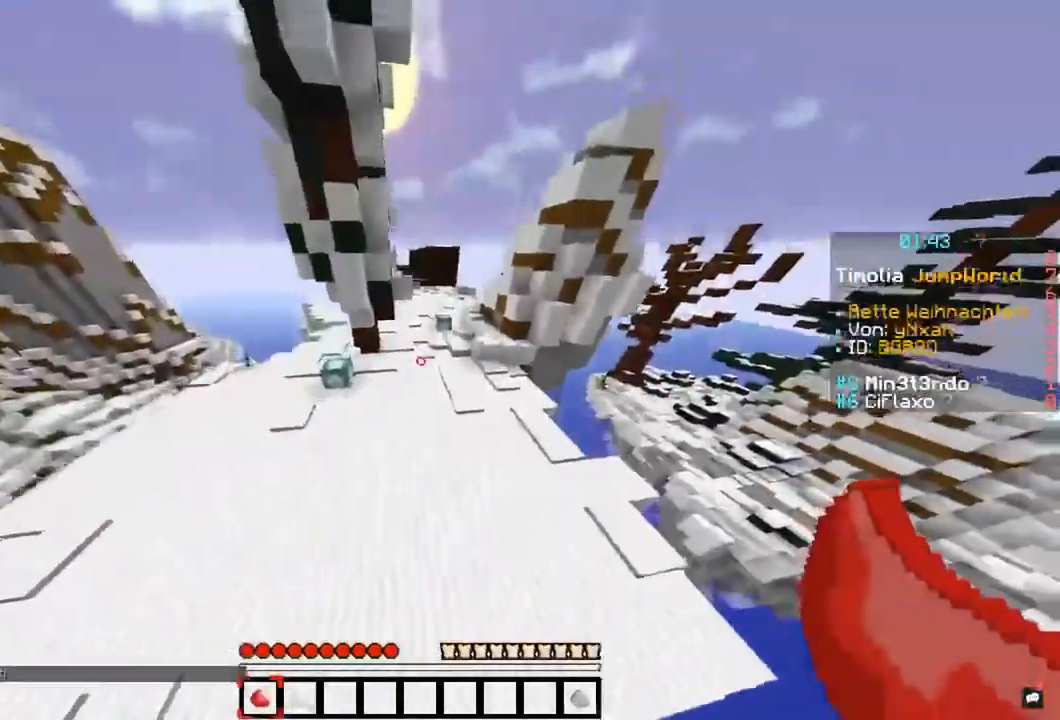
{"keys": ["w"], "mouse": [], "events": [[101, "space", "up"]]}
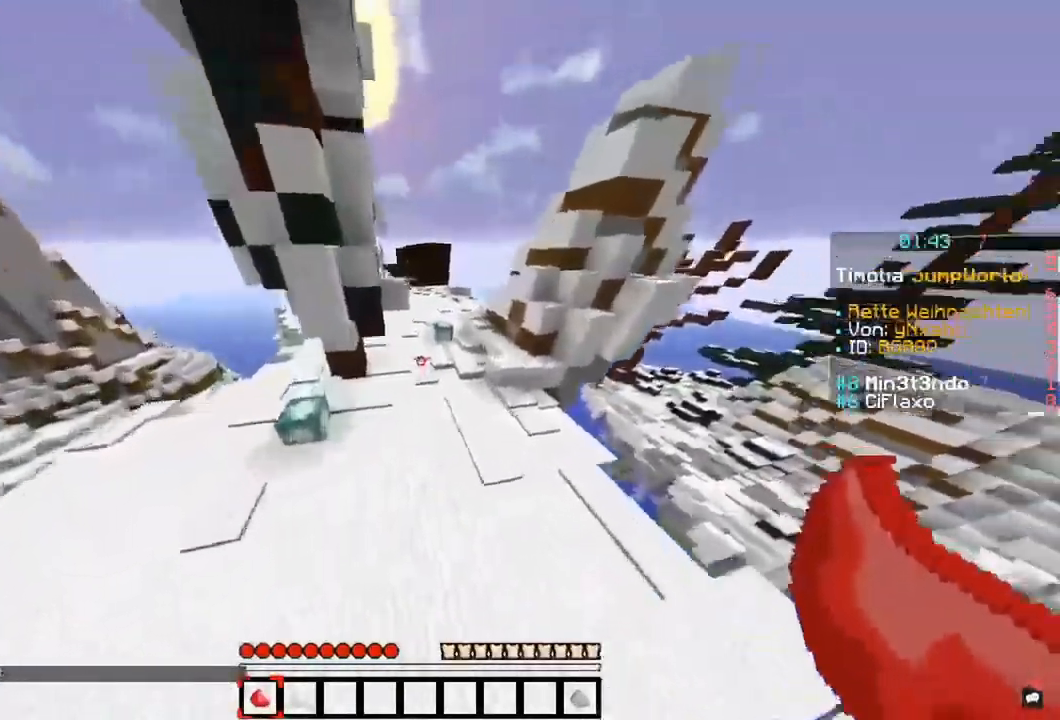
{"keys": ["space", "w"], "mouse": [], "events": [[135, "d", "down"], [270, "space", "down"], [439, "d", "up"]]}
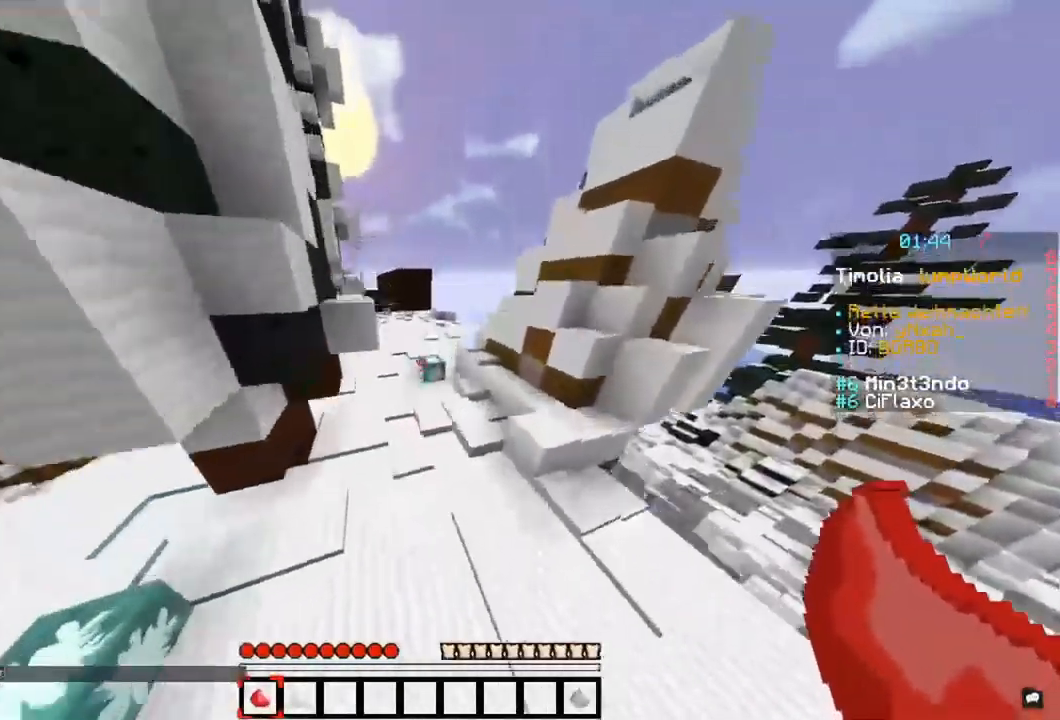
{"keys": ["w"], "mouse": [], "events": [[50, "space", "up"]]}
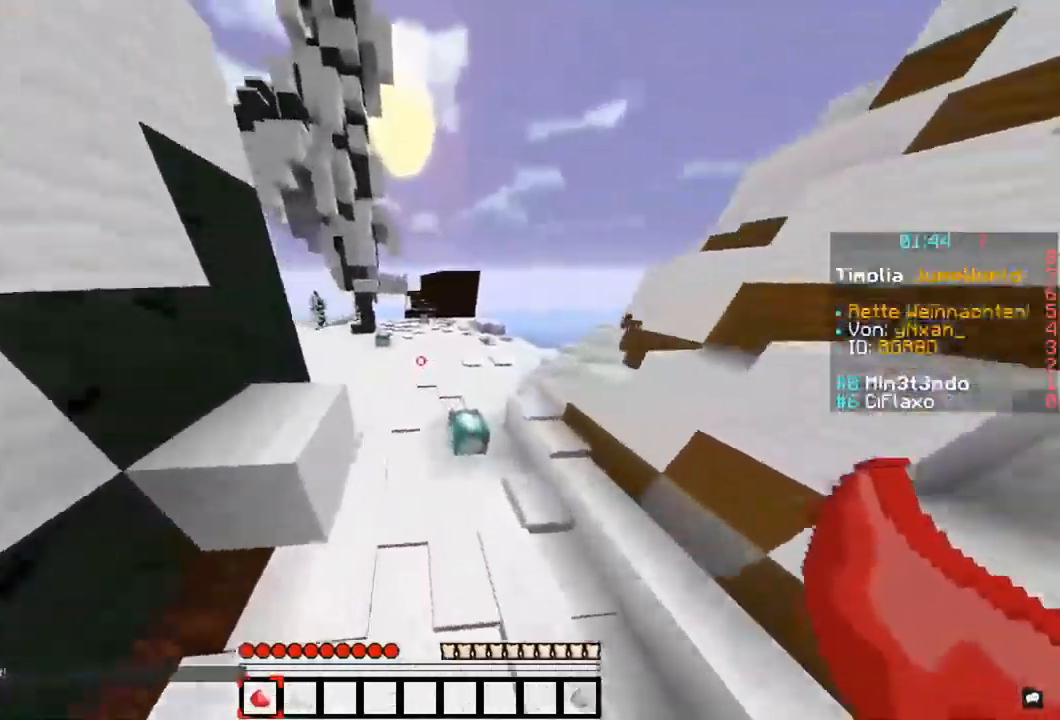
{"keys": ["space", "w"], "mouse": [], "events": [[271, "space", "down"]]}
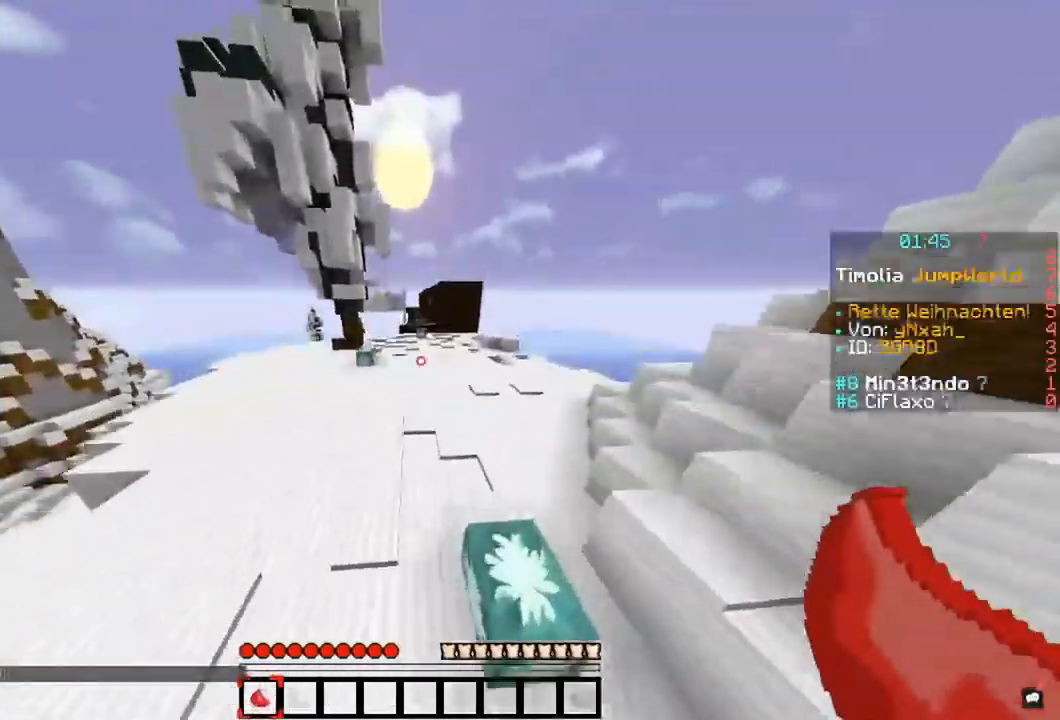
{"keys": ["w"], "mouse": [], "events": [[186, "space", "up"]]}
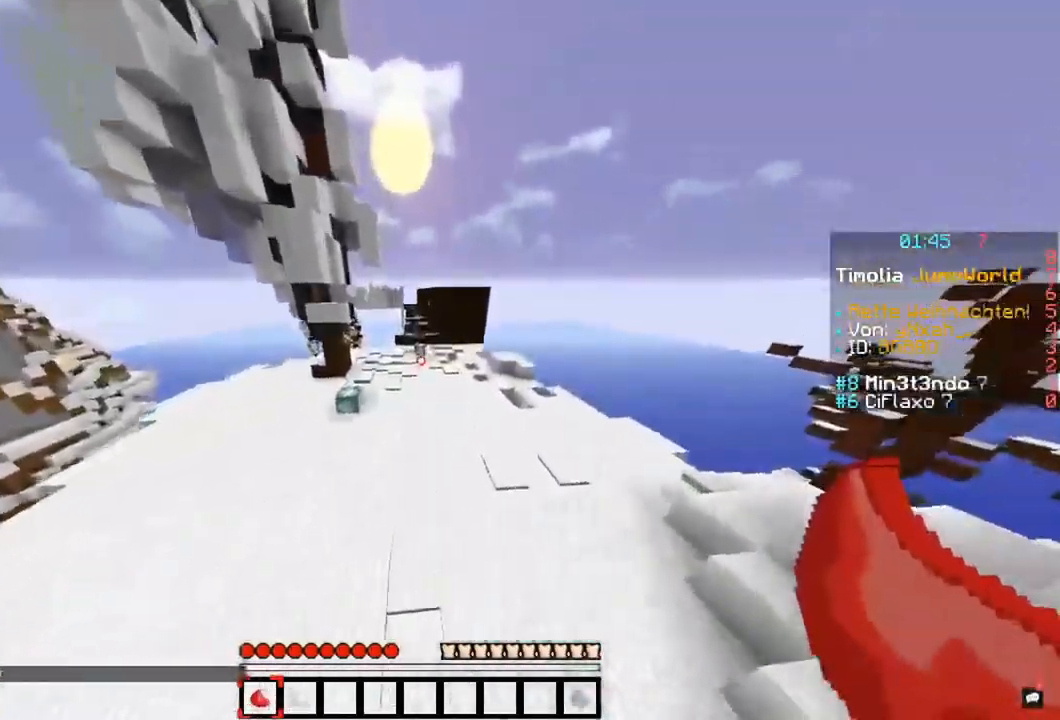
{"keys": ["space", "w"], "mouse": [], "events": [[355, "space", "down"]]}
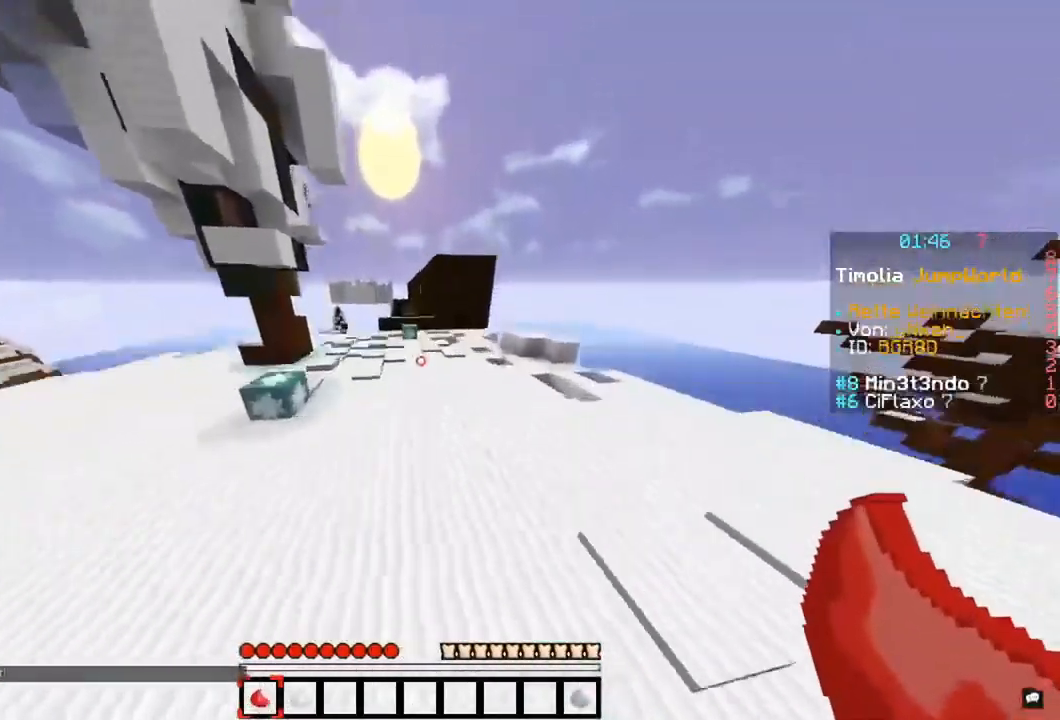
{"keys": ["w"], "mouse": [], "events": [[236, "space", "up"]]}
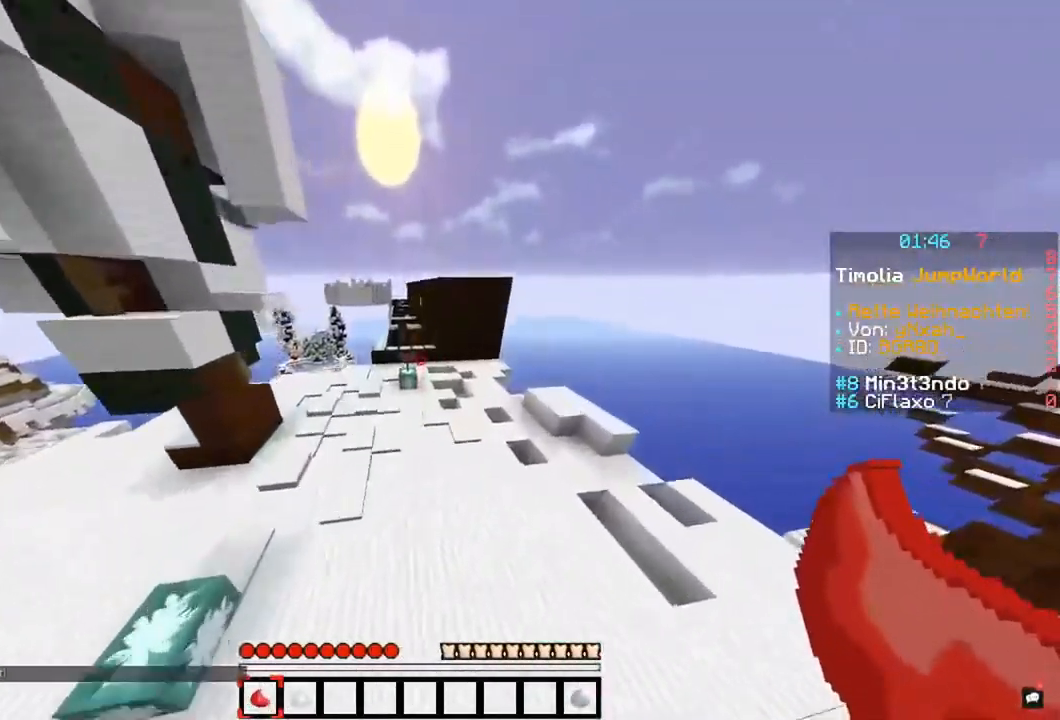
{"keys": ["space", "w"], "mouse": [], "events": [[371, "space", "down"]]}